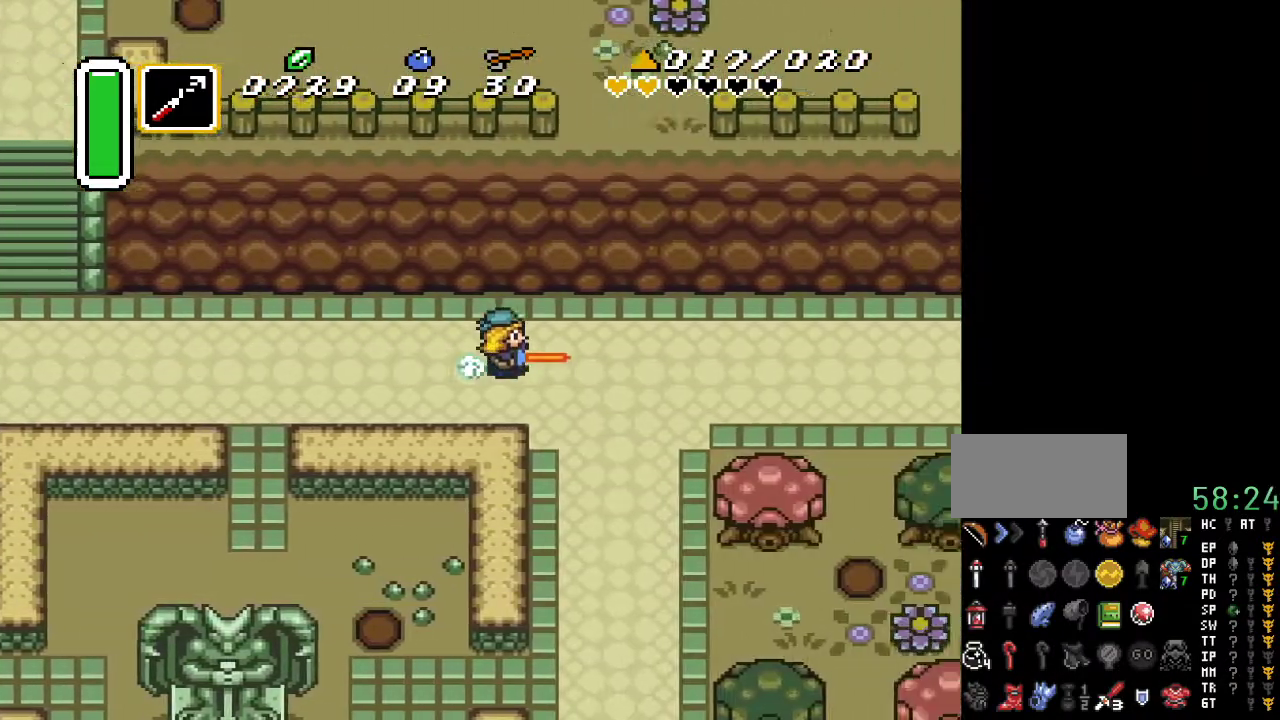
Gameplay with a controller (Nintendo layout); each line is a JSON object with the inputs held at the frame after it. "events" lists button and stick changes between this image and that frame as [ms after this image, input, new state], when the widget could be followed in between. Not read: L3 R3.
{"buttons": [], "events": []}
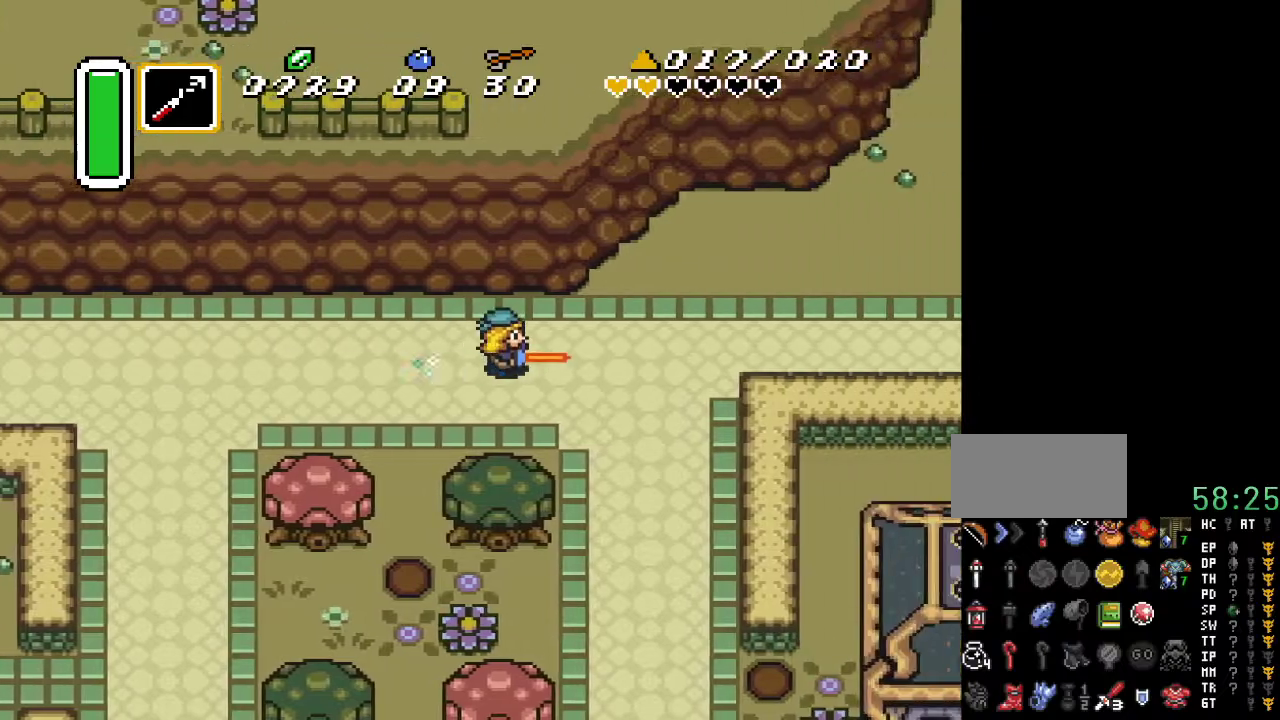
{"buttons": ["A"], "events": [[133, "DPAD_DOWN", "down"], [200, "A", "down"], [333, "DPAD_DOWN", "up"]]}
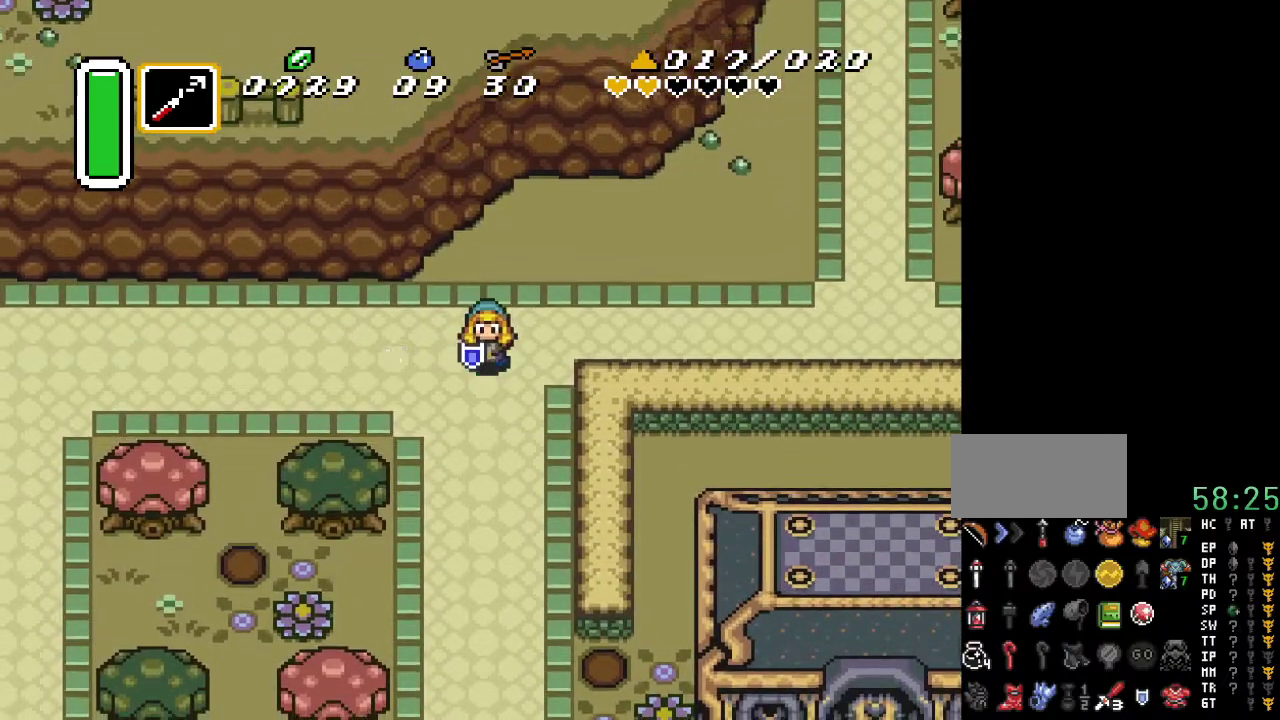
{"buttons": ["A"], "events": []}
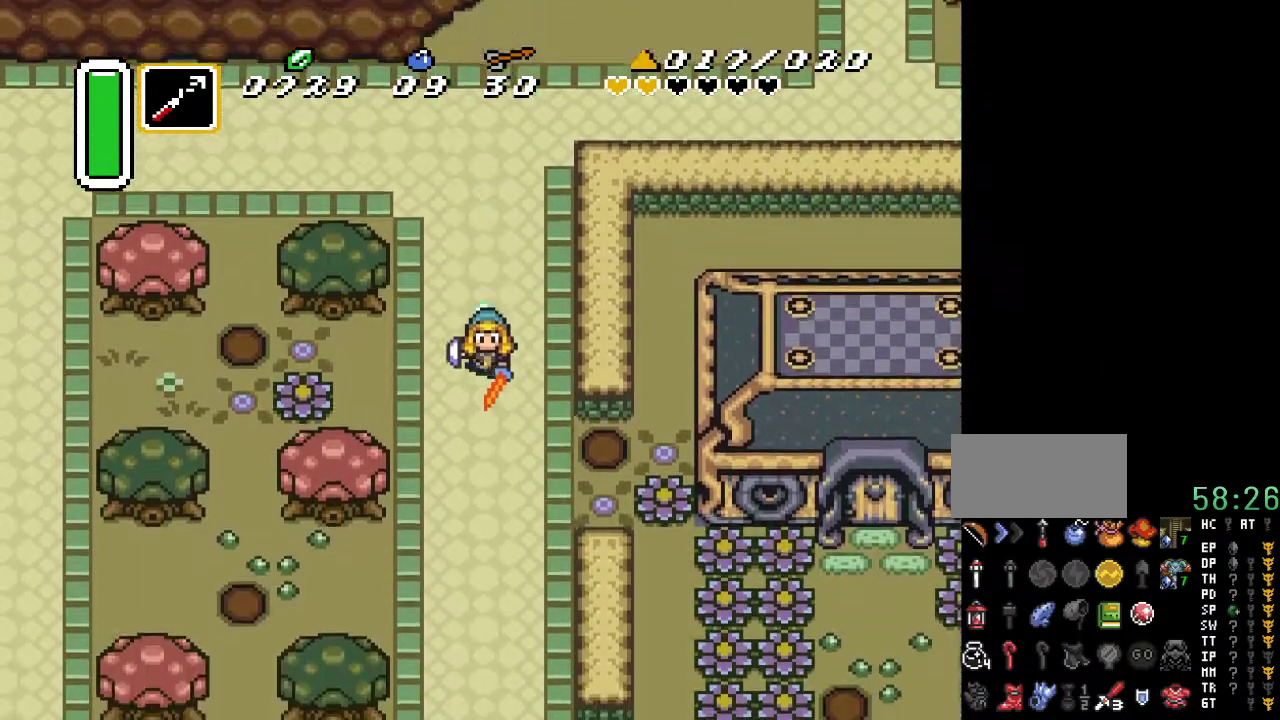
{"buttons": [], "events": [[50, "A", "up"]]}
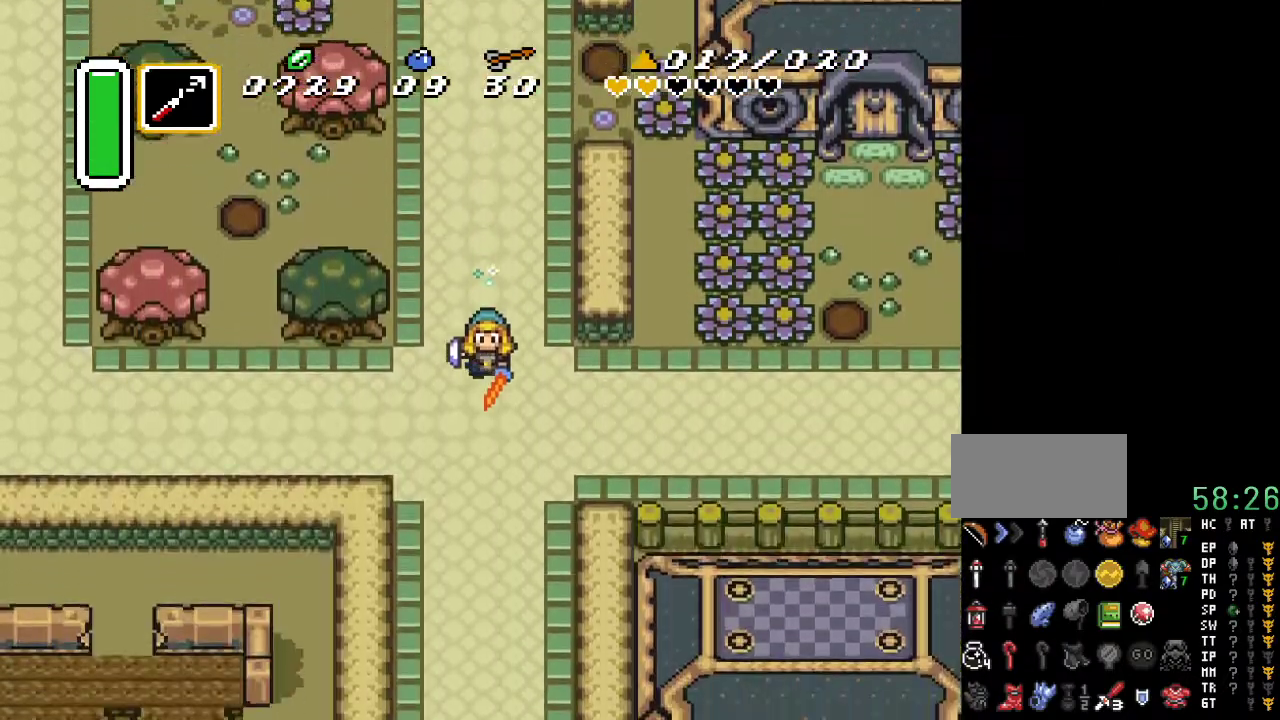
{"buttons": ["DPAD_RIGHT"], "events": [[17, "DPAD_RIGHT", "down"]]}
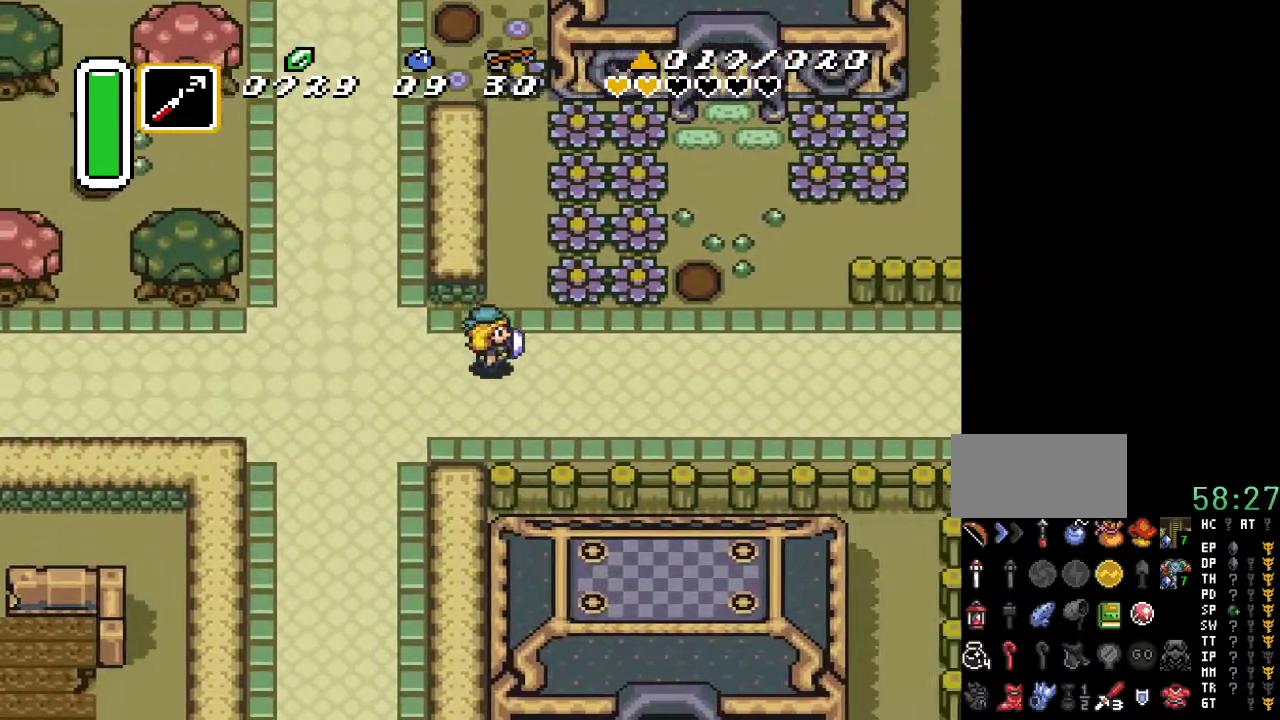
{"buttons": ["DPAD_RIGHT"], "events": []}
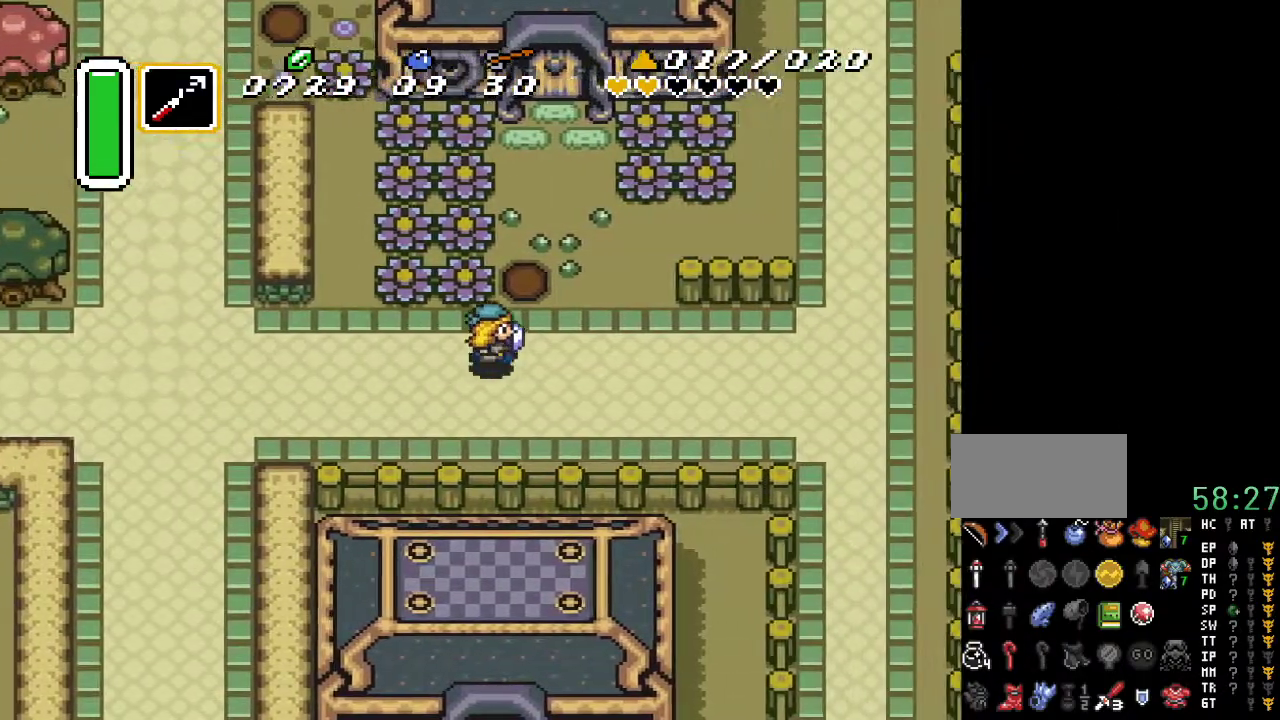
{"buttons": ["DPAD_UP"], "events": [[50, "DPAD_UP", "down"], [300, "DPAD_RIGHT", "up"]]}
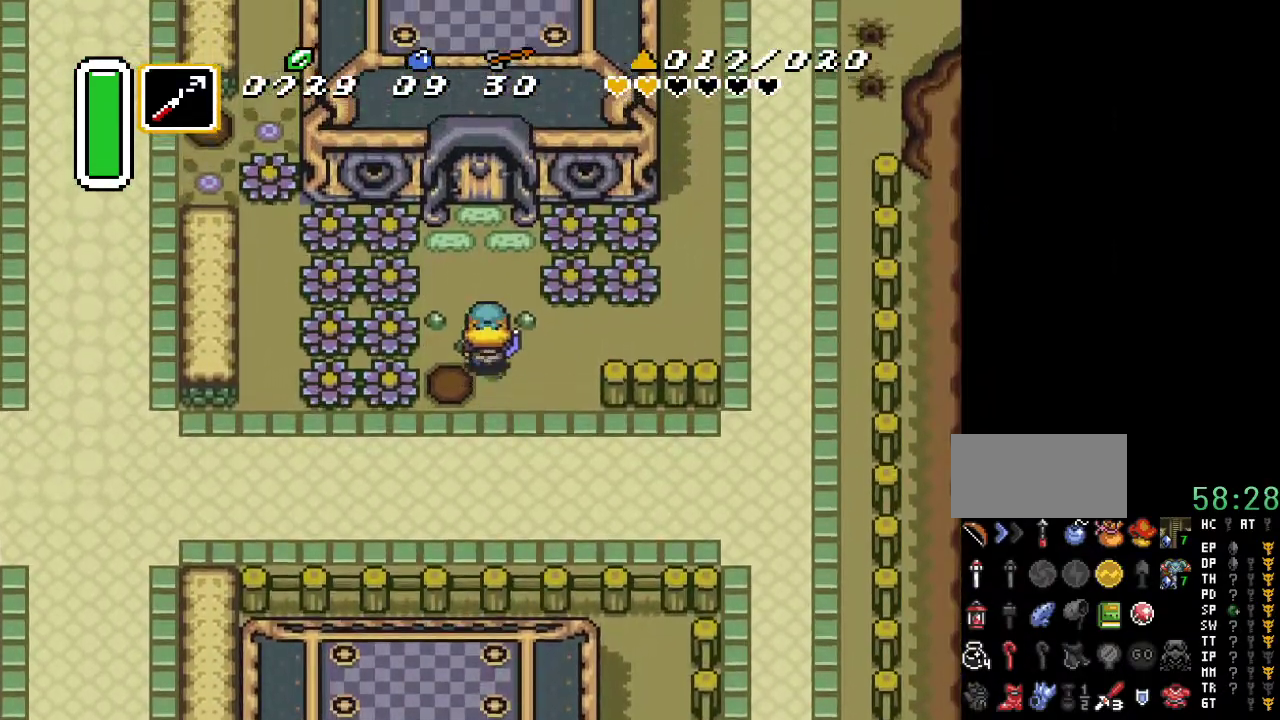
{"buttons": ["DPAD_UP"], "events": []}
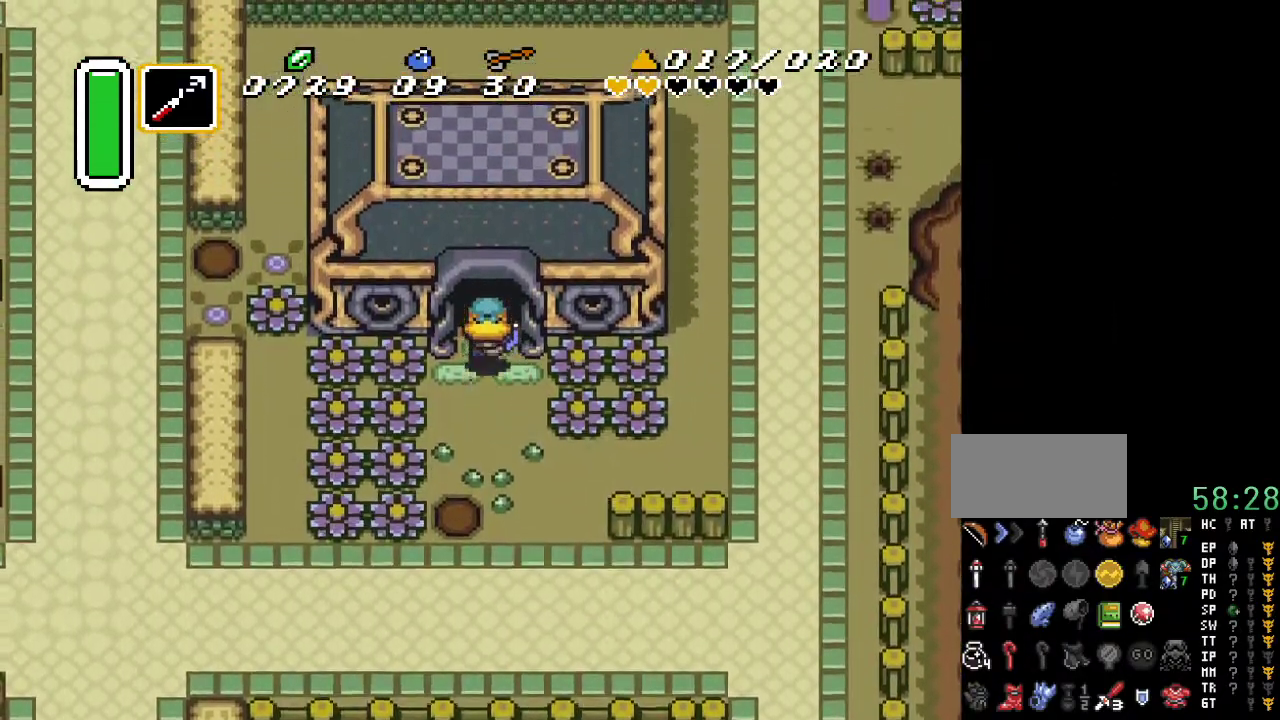
{"buttons": ["DPAD_UP"], "events": []}
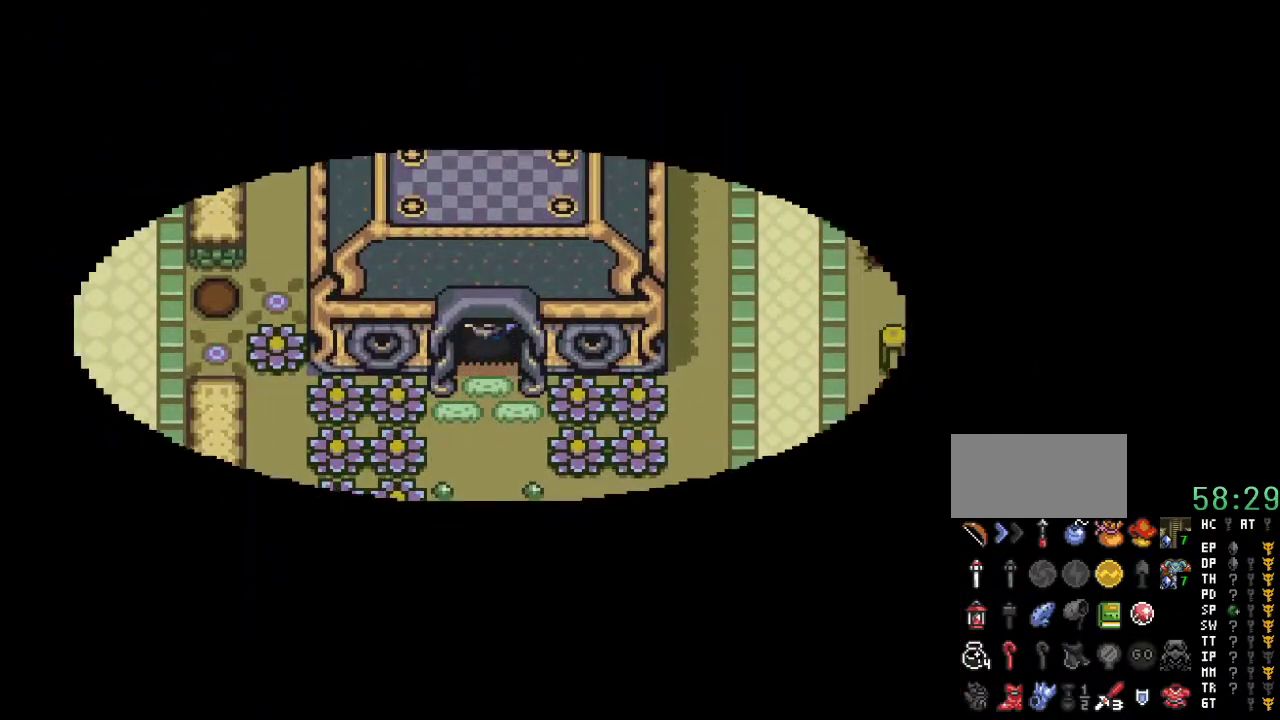
{"buttons": ["DPAD_UP"], "events": []}
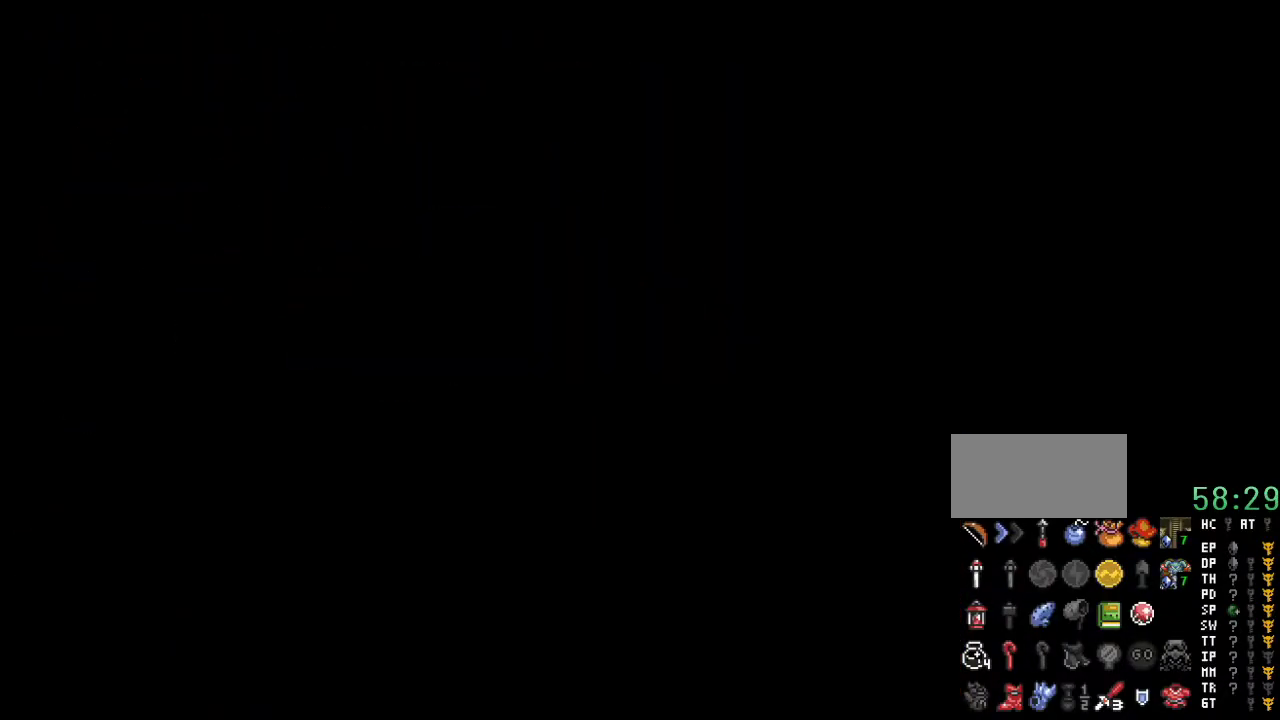
{"buttons": ["DPAD_UP"], "events": []}
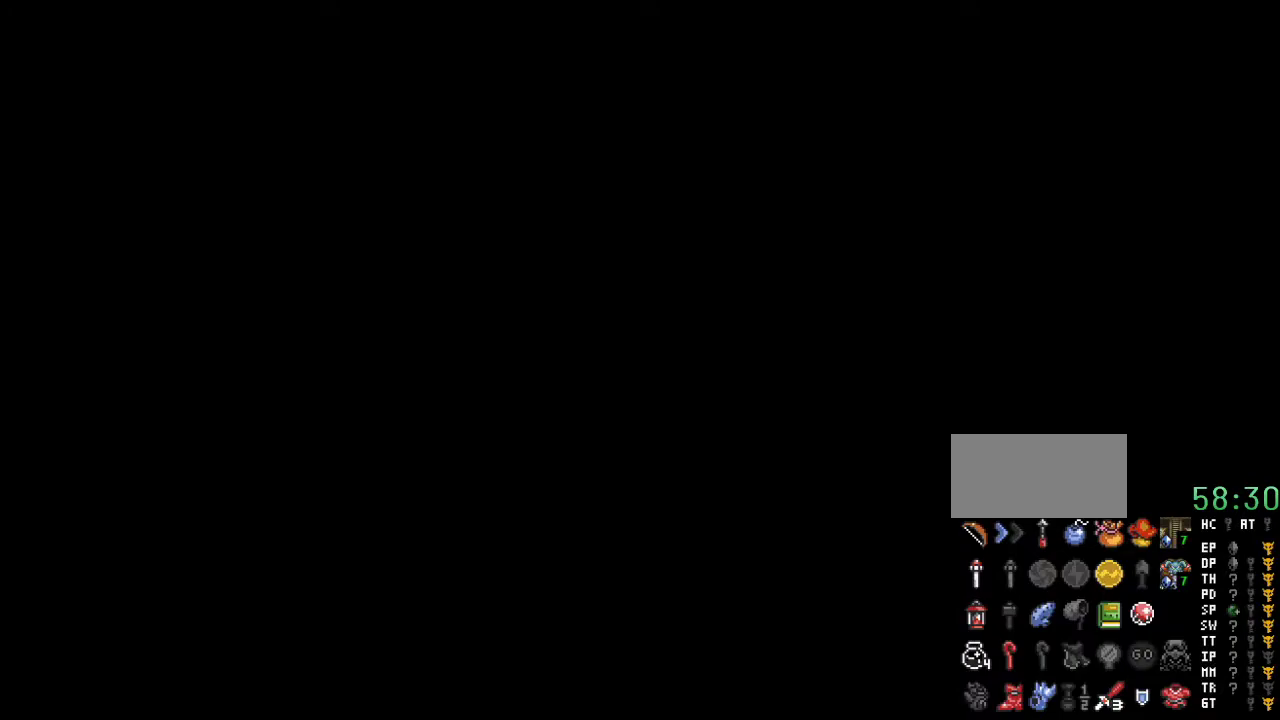
{"buttons": ["DPAD_UP"], "events": []}
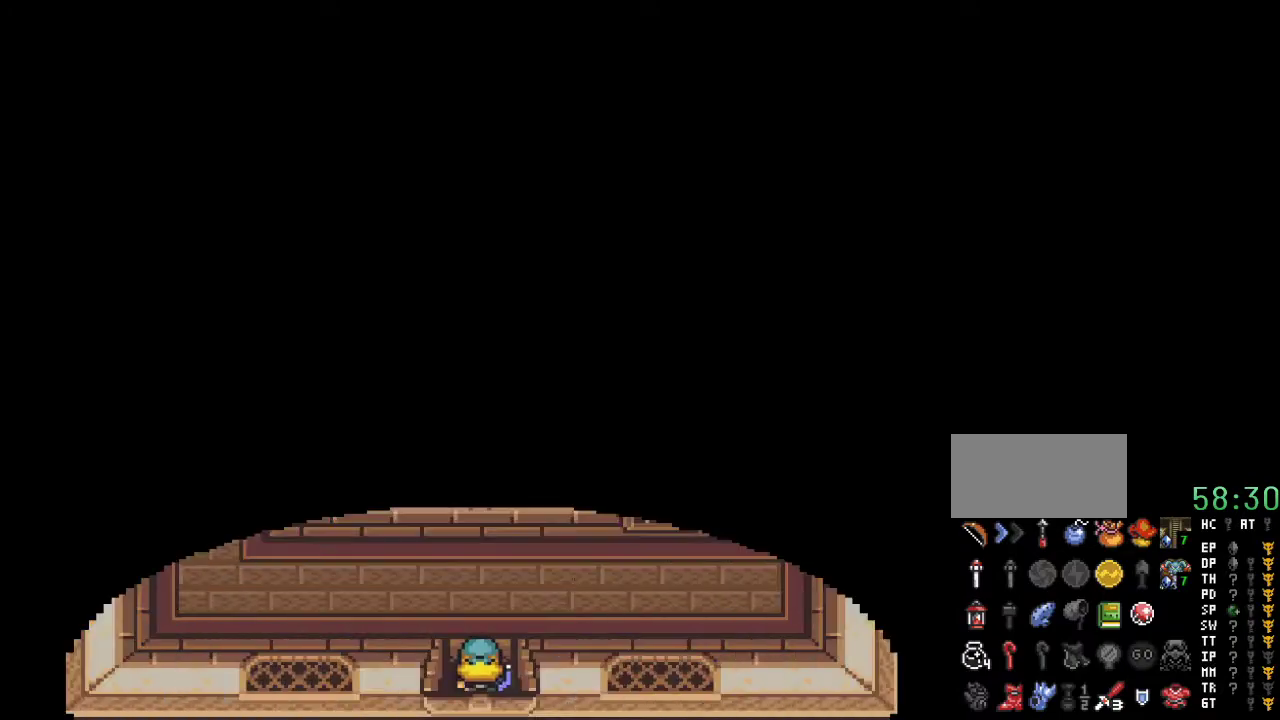
{"buttons": ["DPAD_UP"], "events": []}
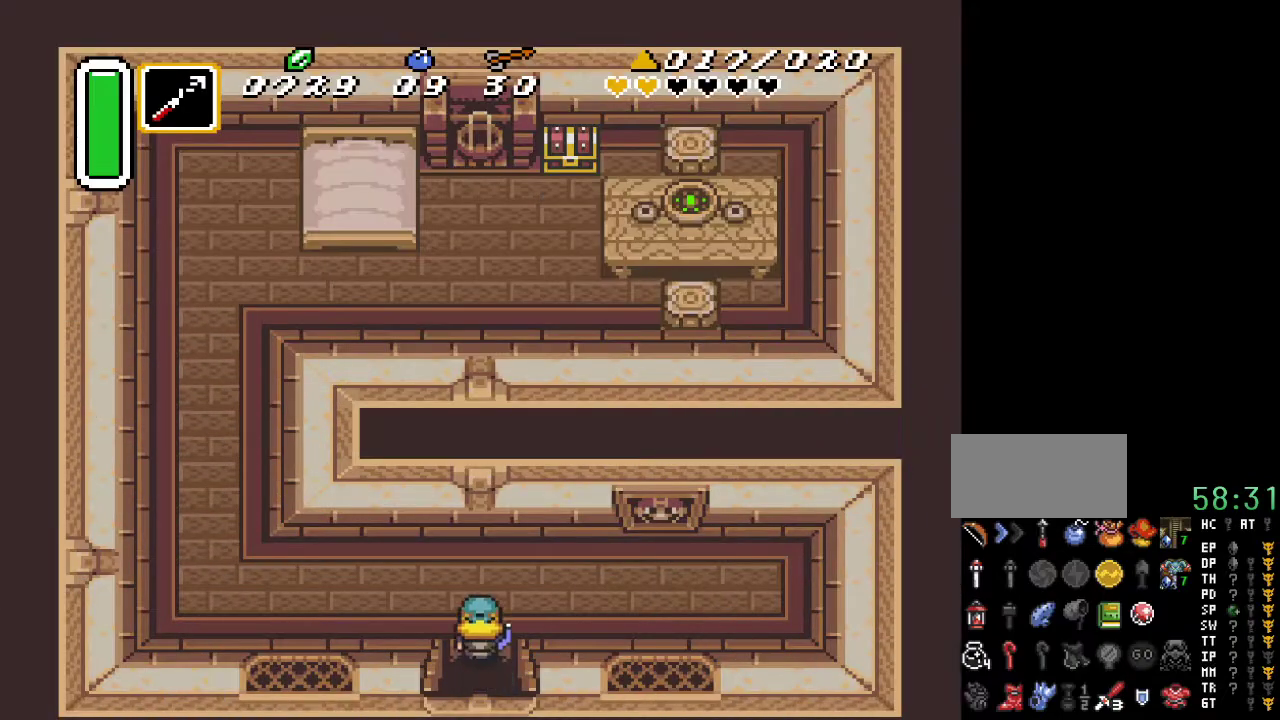
{"buttons": ["DPAD_LEFT"], "events": [[50, "DPAD_LEFT", "down"], [167, "DPAD_UP", "up"]]}
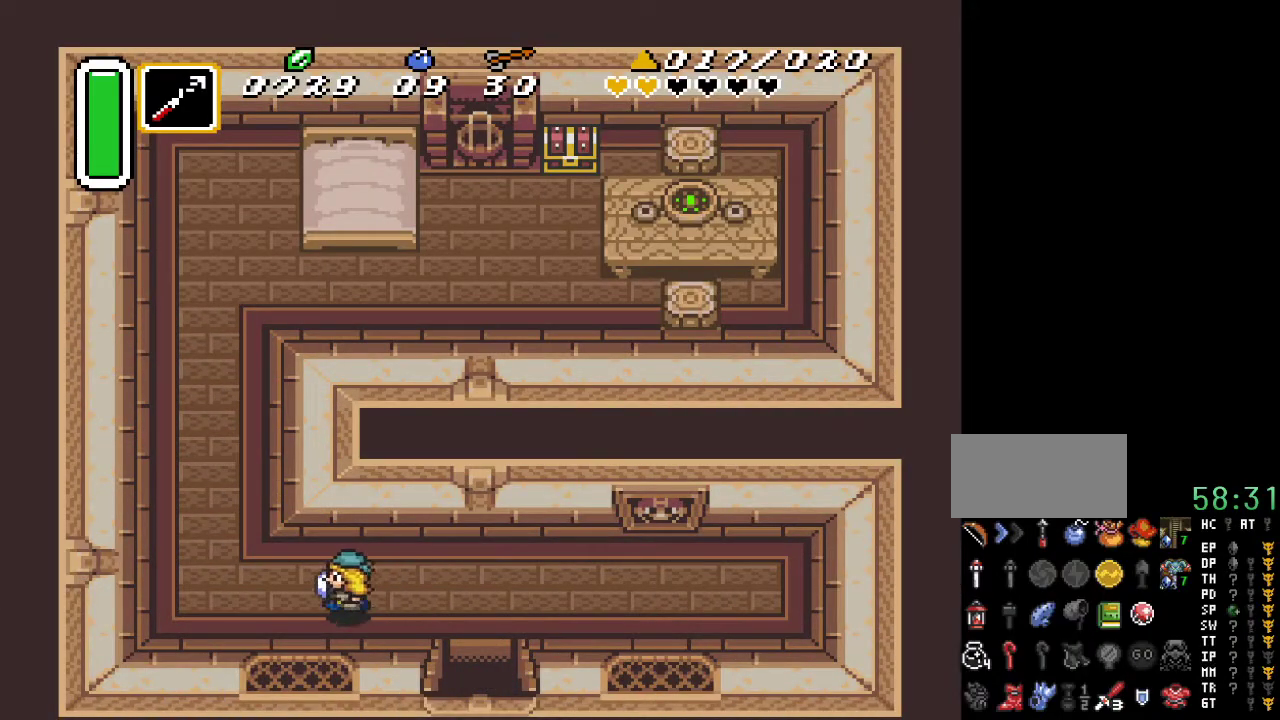
{"buttons": ["DPAD_UP"], "events": [[233, "DPAD_UP", "down"], [350, "DPAD_LEFT", "up"]]}
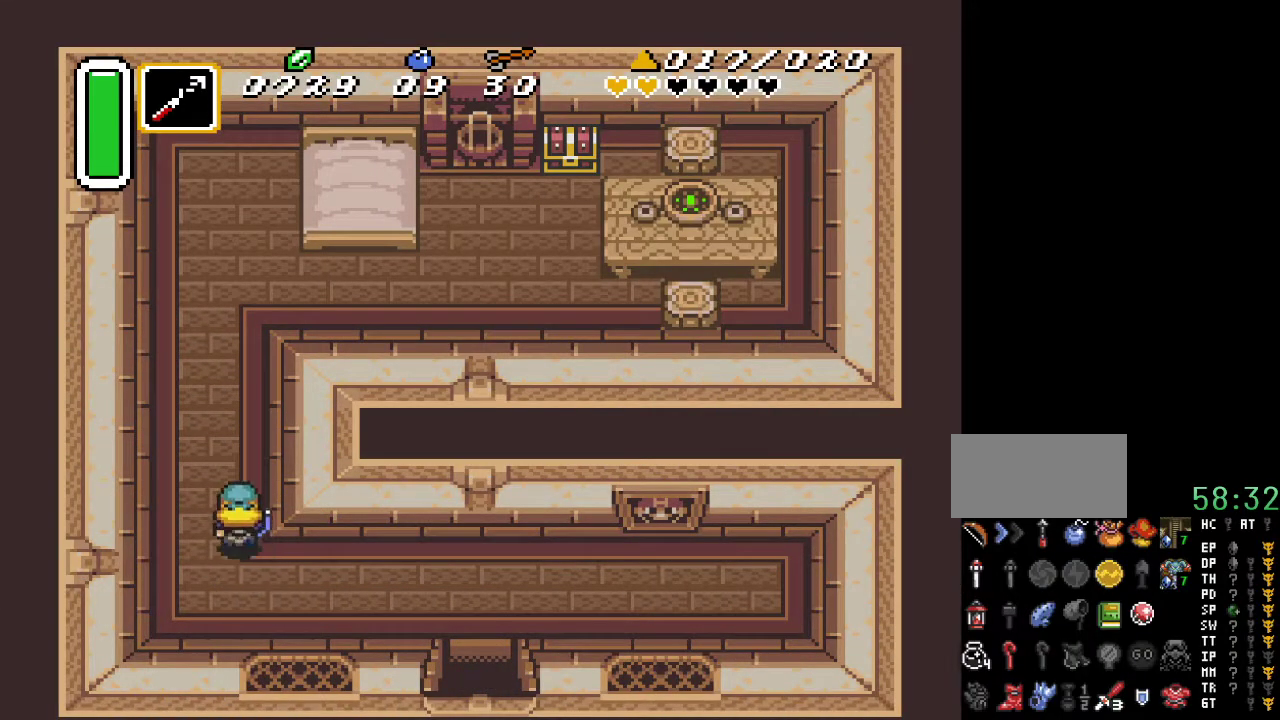
{"buttons": ["DPAD_UP", "DPAD_RIGHT"], "events": [[450, "DPAD_RIGHT", "down"]]}
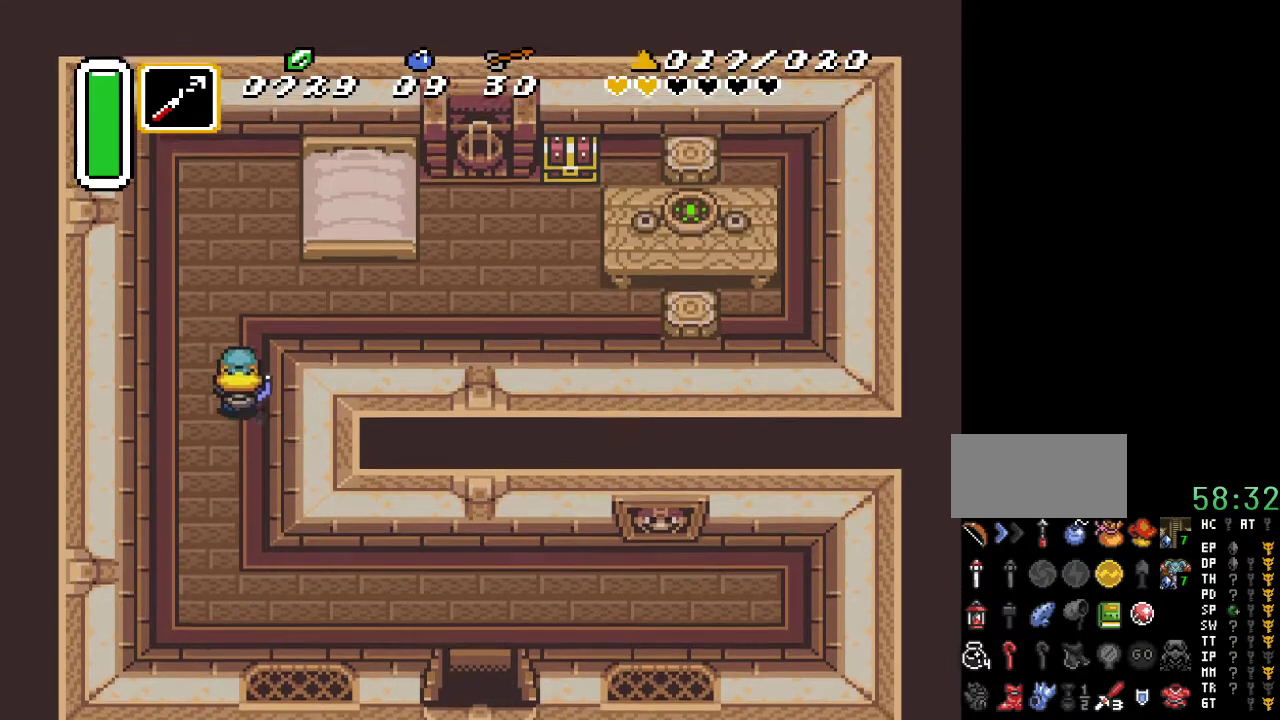
{"buttons": ["DPAD_RIGHT"], "events": [[317, "DPAD_UP", "up"]]}
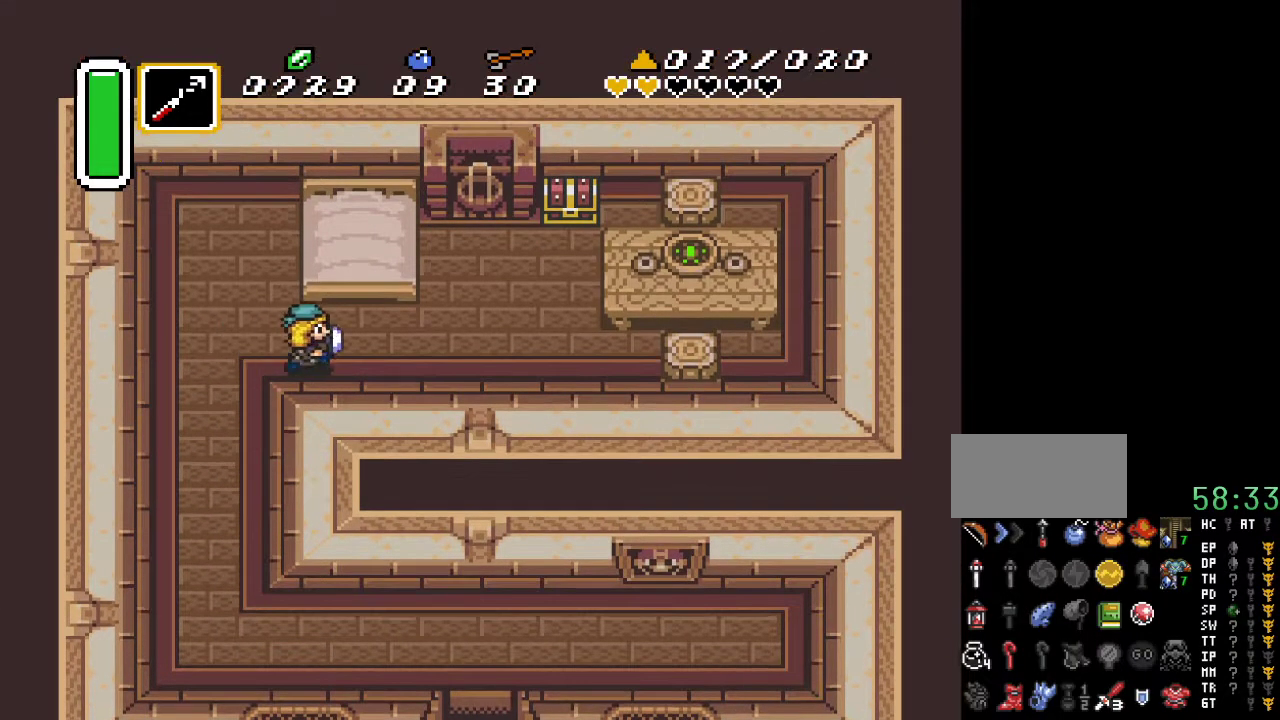
{"buttons": ["DPAD_UP", "DPAD_RIGHT"], "events": [[383, "DPAD_UP", "down"]]}
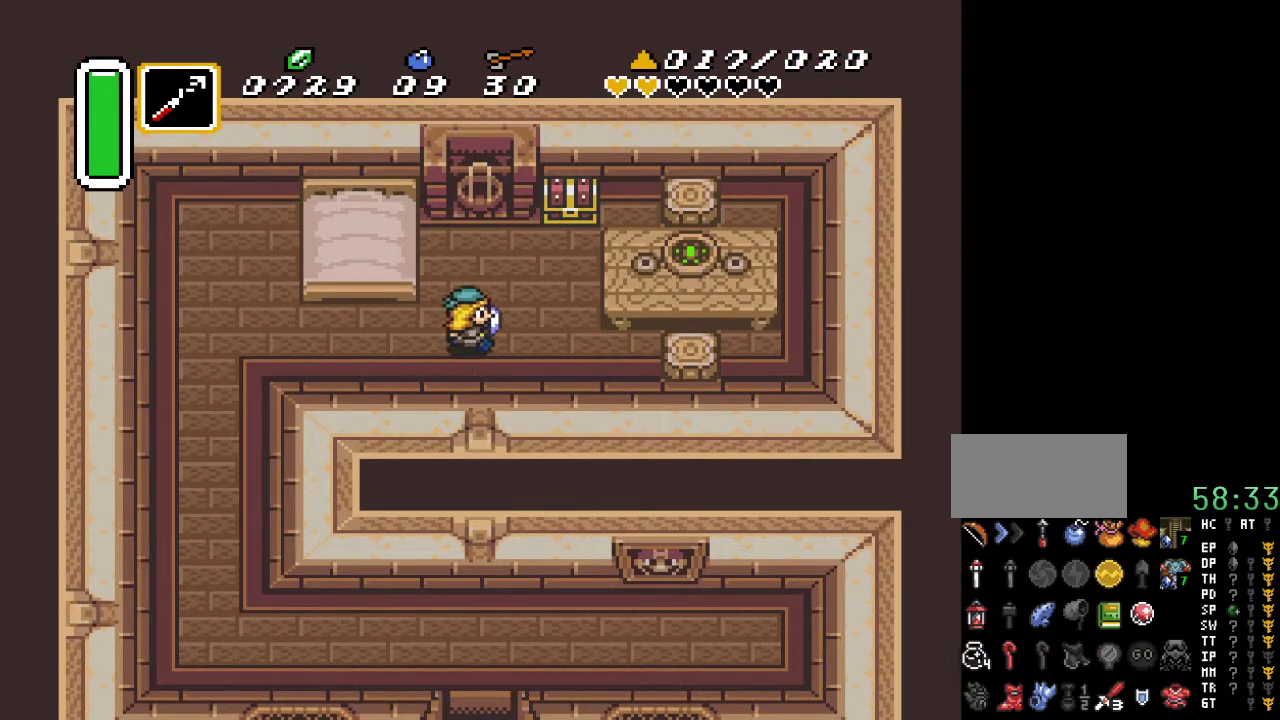
{"buttons": ["A", "DPAD_UP"], "events": [[417, "DPAD_RIGHT", "up"], [450, "A", "down"]]}
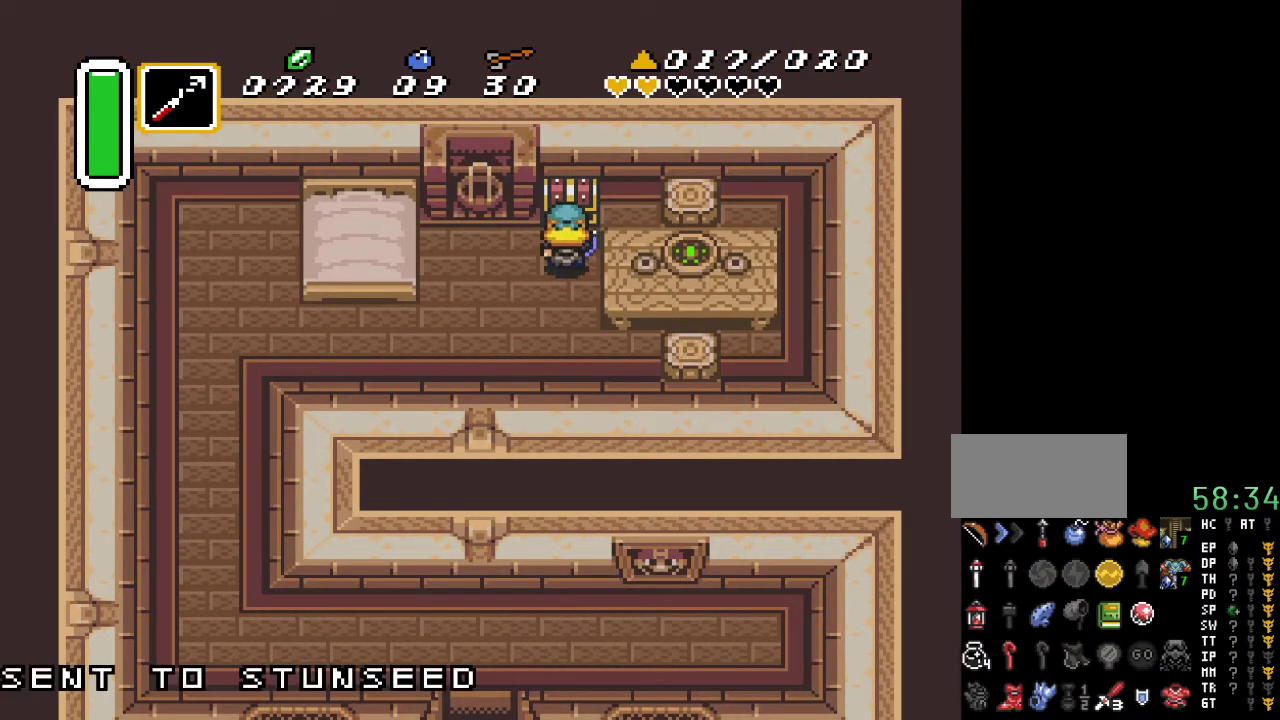
{"buttons": [], "events": [[117, "A", "up"], [150, "DPAD_UP", "up"]]}
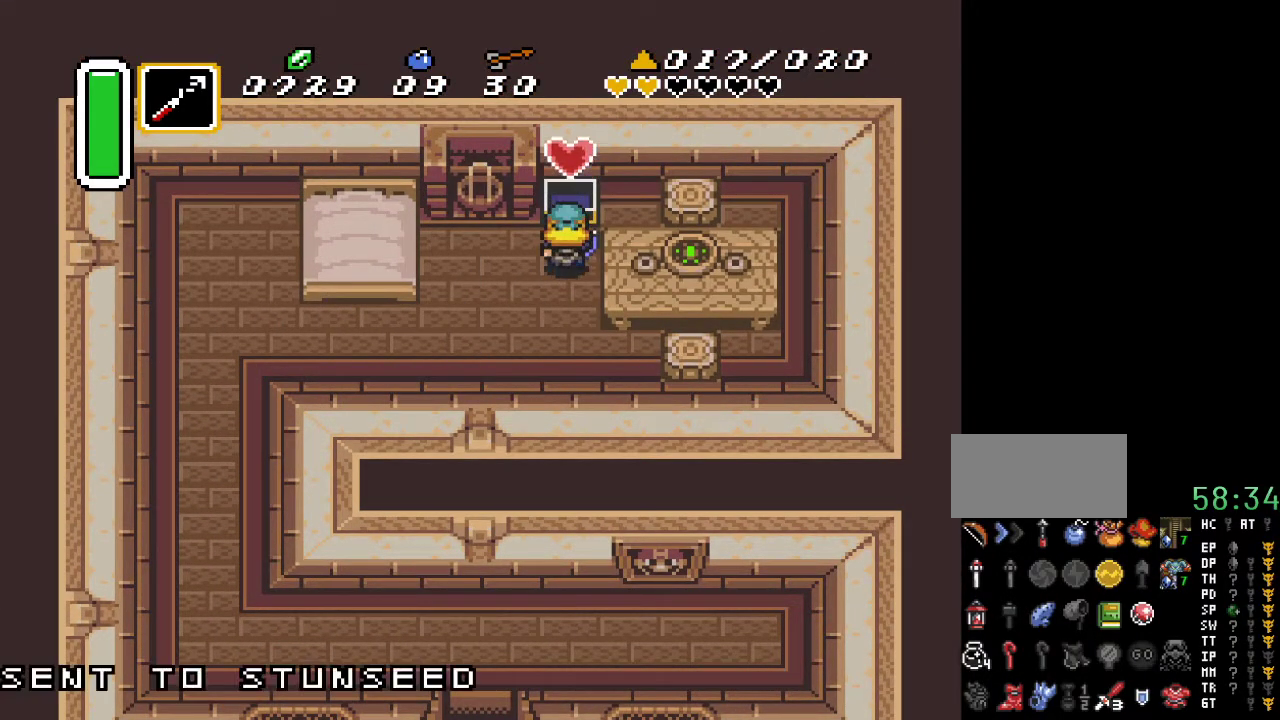
{"buttons": ["DPAD_DOWN", "DPAD_LEFT"], "events": [[267, "DPAD_DOWN", "down"], [300, "DPAD_LEFT", "down"]]}
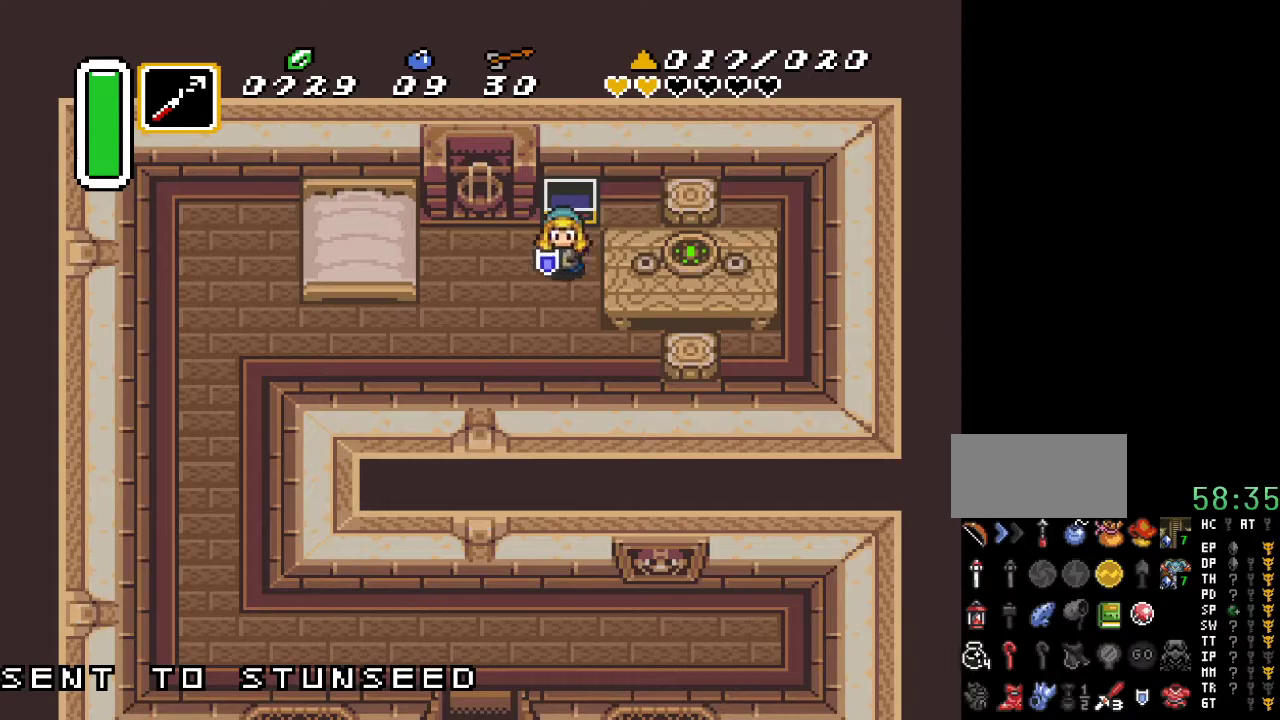
{"buttons": ["DPAD_LEFT"], "events": [[367, "DPAD_DOWN", "up"]]}
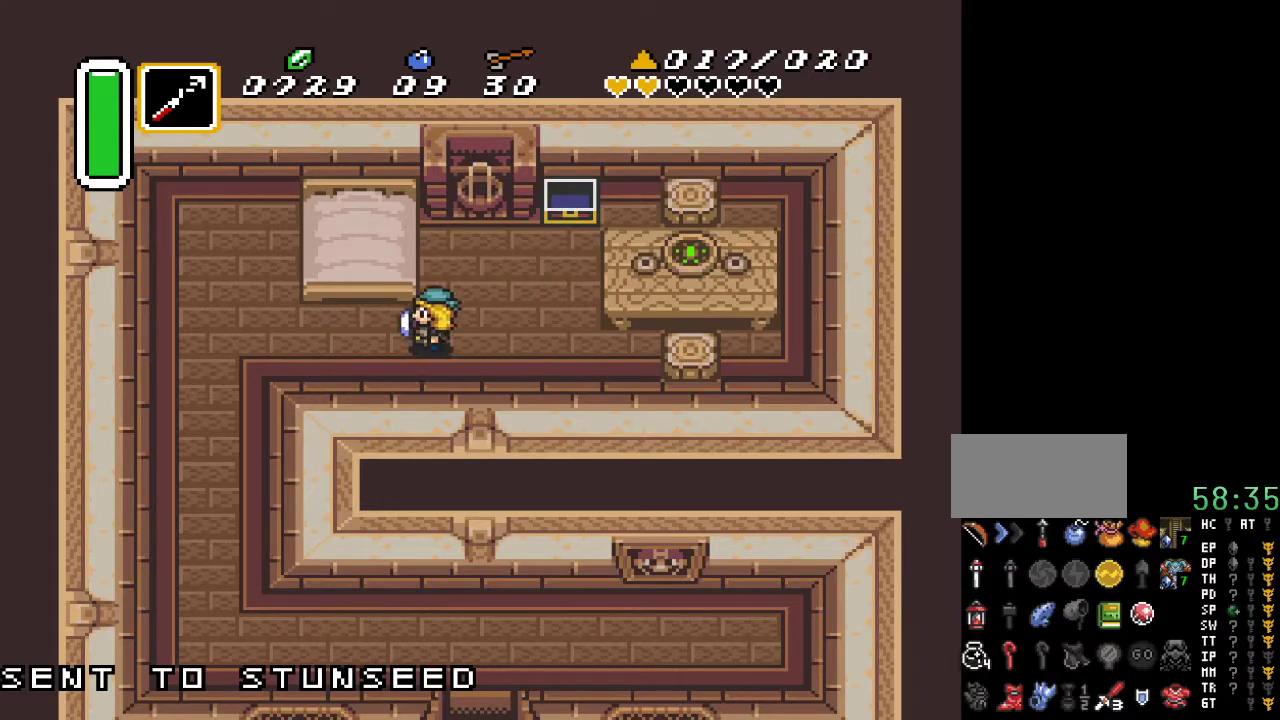
{"buttons": ["DPAD_LEFT"], "events": []}
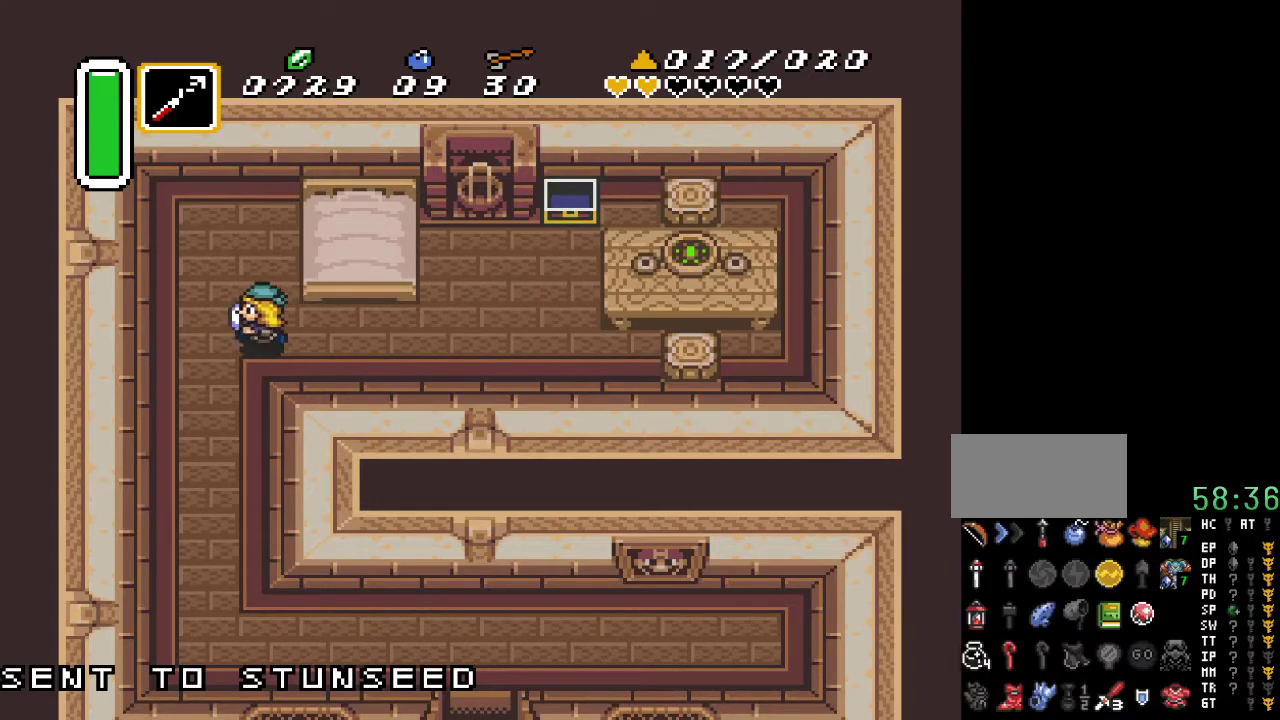
{"buttons": ["DPAD_DOWN"], "events": [[117, "DPAD_DOWN", "down"], [117, "DPAD_LEFT", "up"]]}
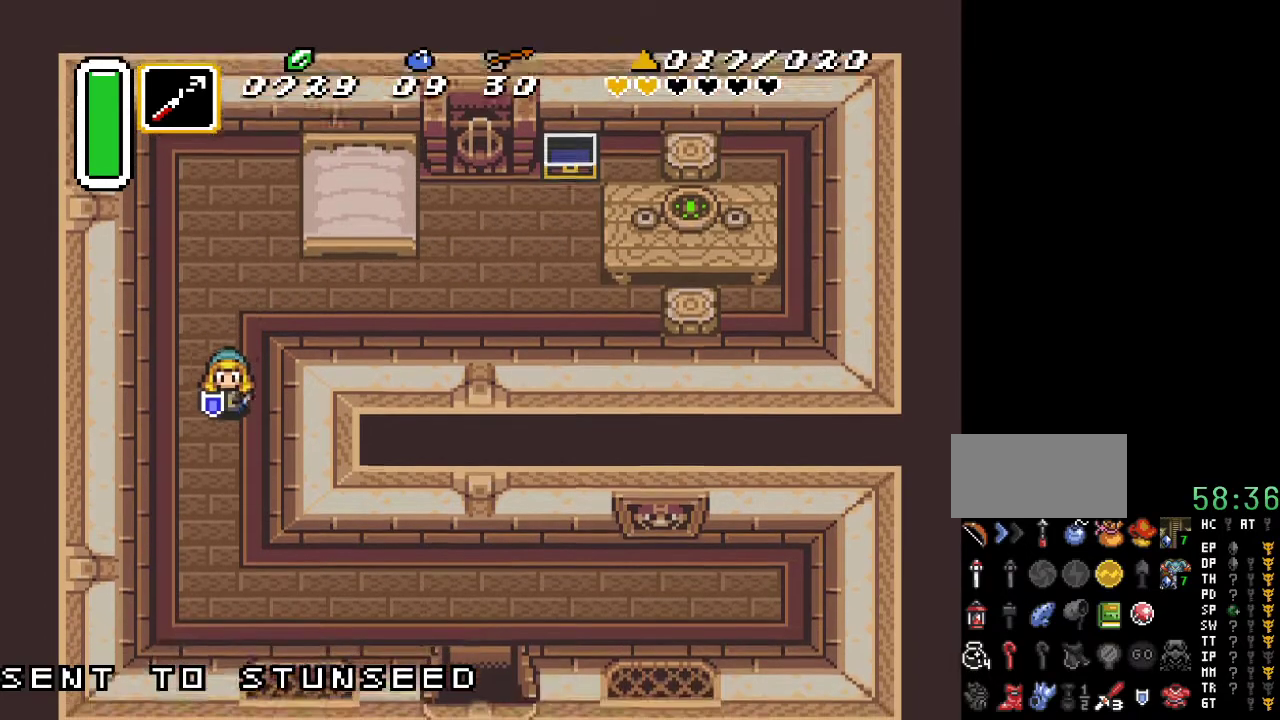
{"buttons": ["DPAD_DOWN"], "events": []}
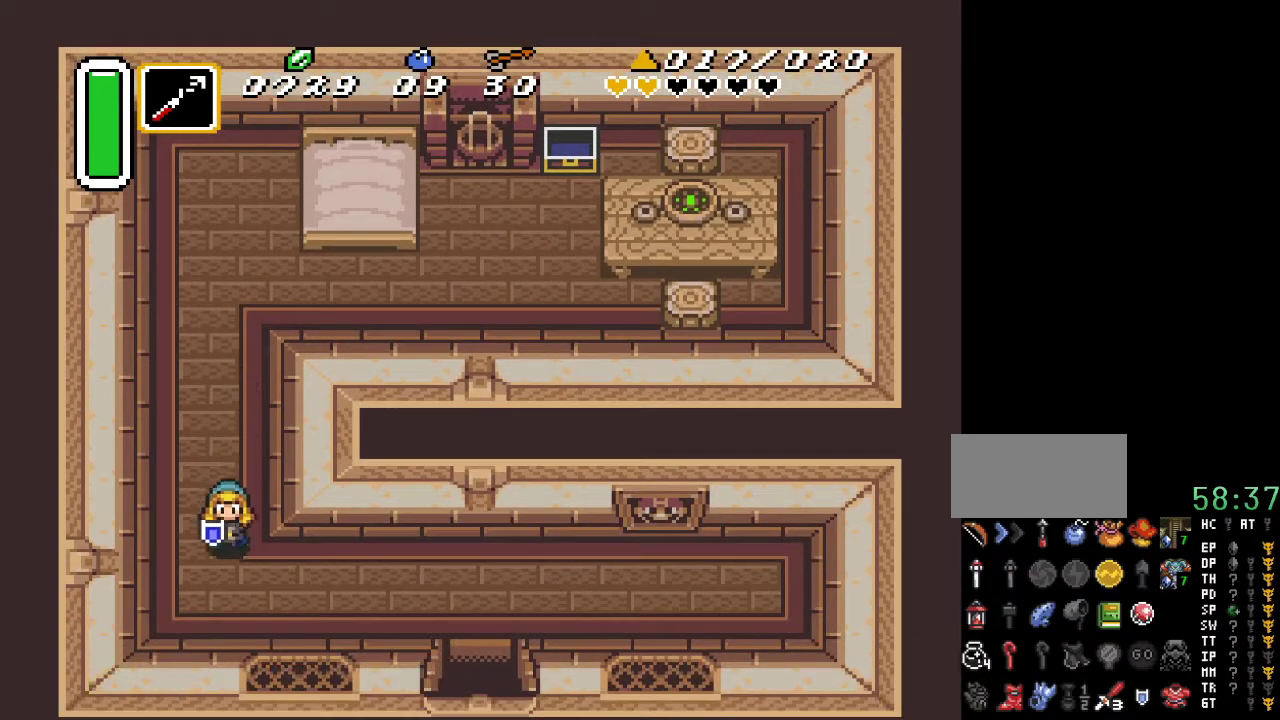
{"buttons": ["DPAD_DOWN", "DPAD_RIGHT"], "events": [[167, "DPAD_RIGHT", "down"]]}
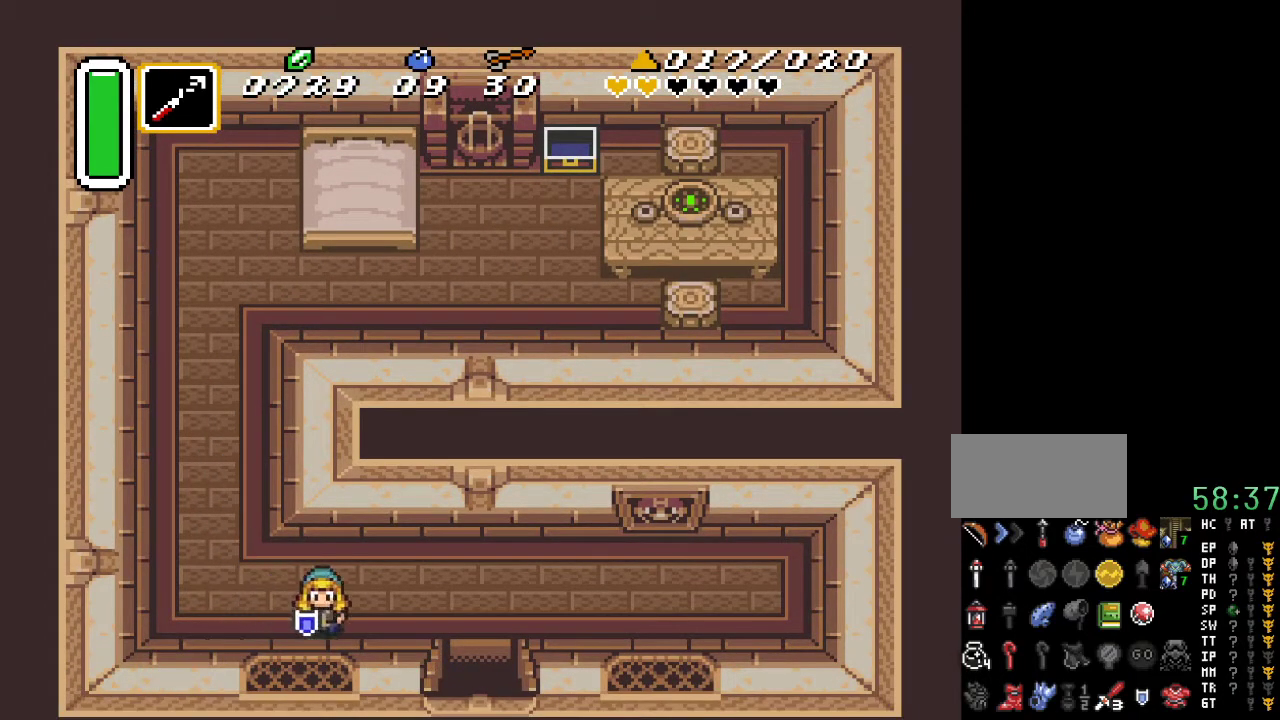
{"buttons": ["DPAD_DOWN", "DPAD_RIGHT"], "events": []}
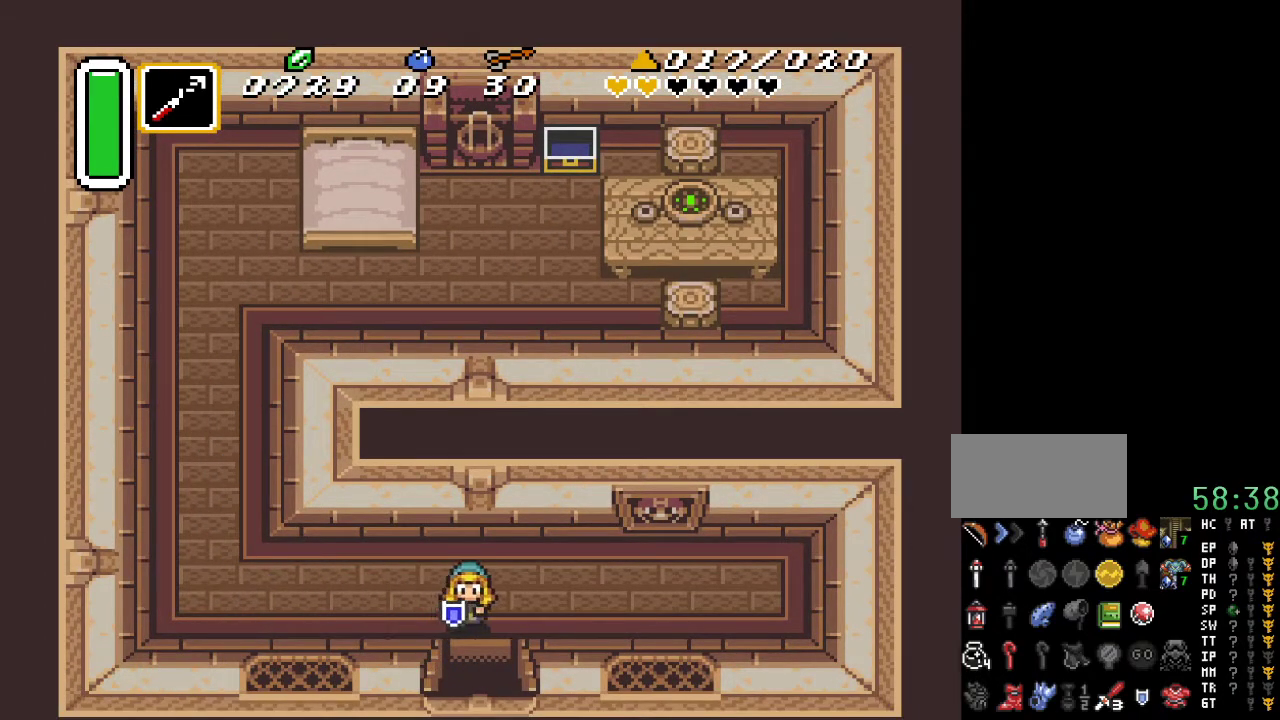
{"buttons": ["DPAD_DOWN"], "events": [[83, "DPAD_RIGHT", "up"]]}
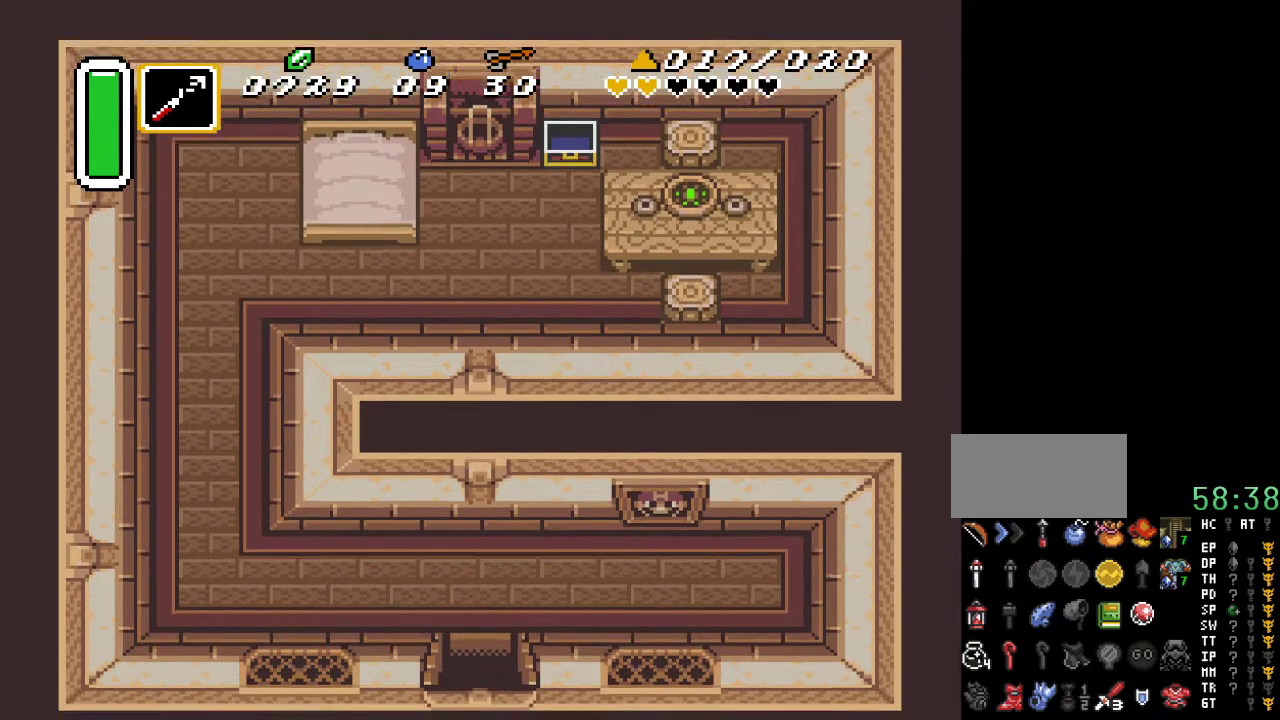
{"buttons": ["DPAD_DOWN"], "events": []}
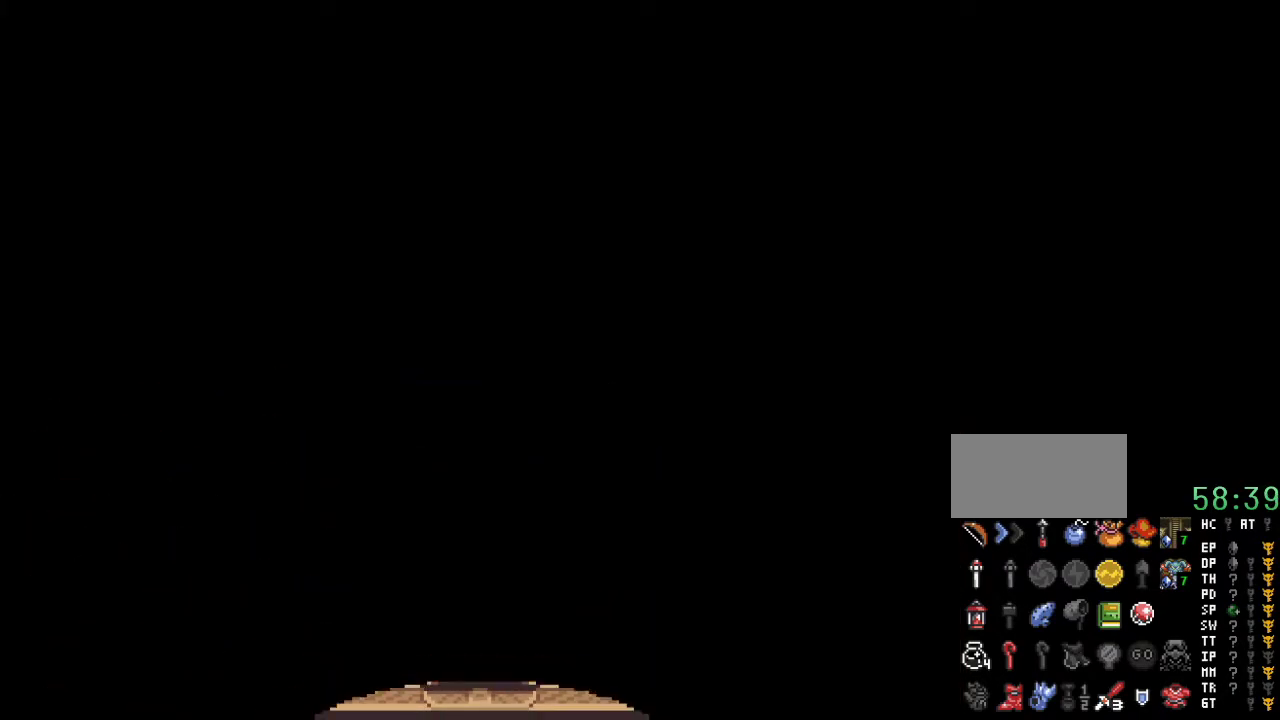
{"buttons": ["DPAD_DOWN"], "events": []}